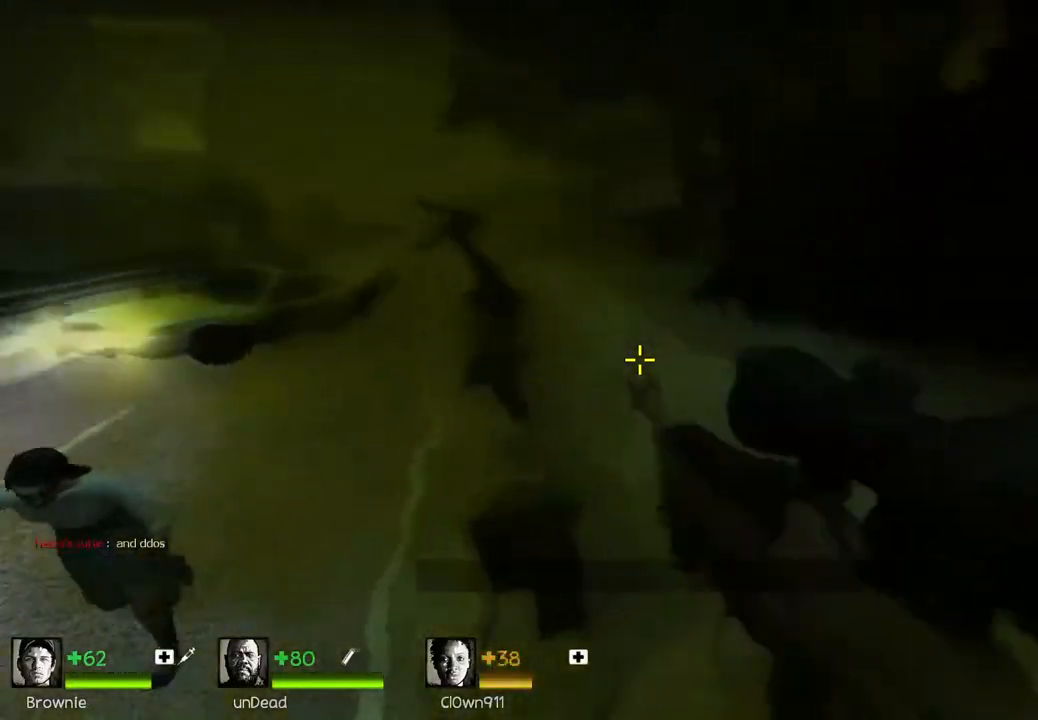
Gameplay with keyboard; each line is a JSON object with the keys held at the frame after it. "events" lists presses ("down") and releases ("up") of "a", "ctrl", "d", "e", "q", "s", "shift", "space" and "w" between this image and that frame as [ms after this image, input, new state], when the widget could be followed in between. No other keys are recorded. Mouse input is not recorded.
{"keys": ["s"], "events": [[67, "s", "down"], [117, "d", "up"]]}
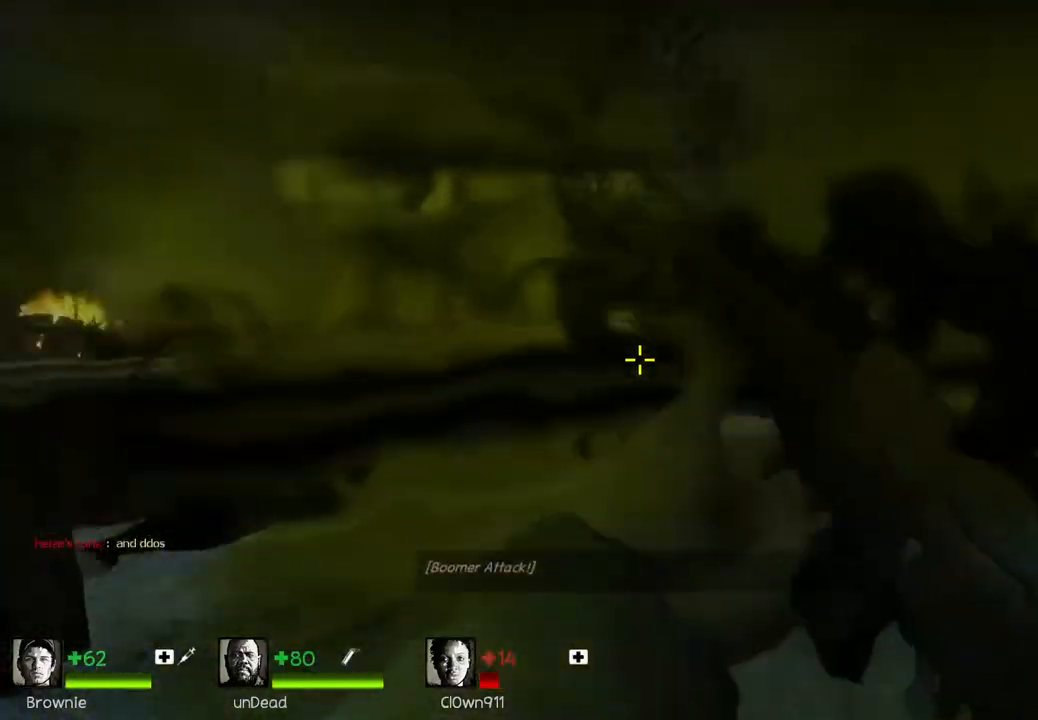
{"keys": ["d"], "events": [[33, "d", "down"], [67, "s", "up"]]}
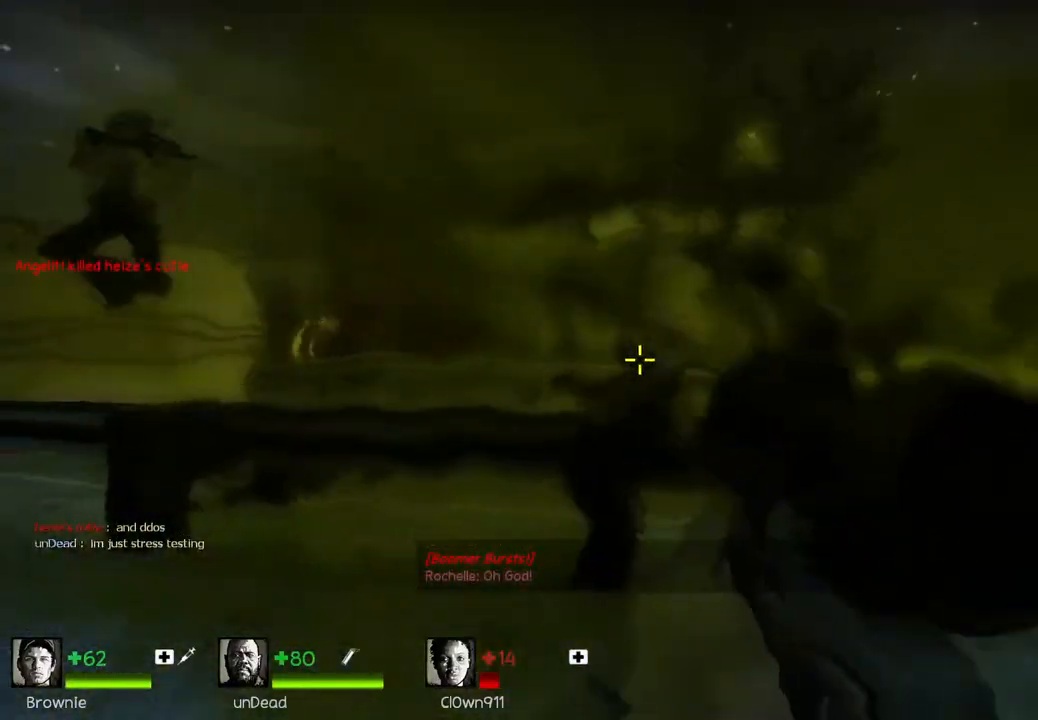
{"keys": ["s"], "events": [[150, "s", "down"], [383, "d", "up"]]}
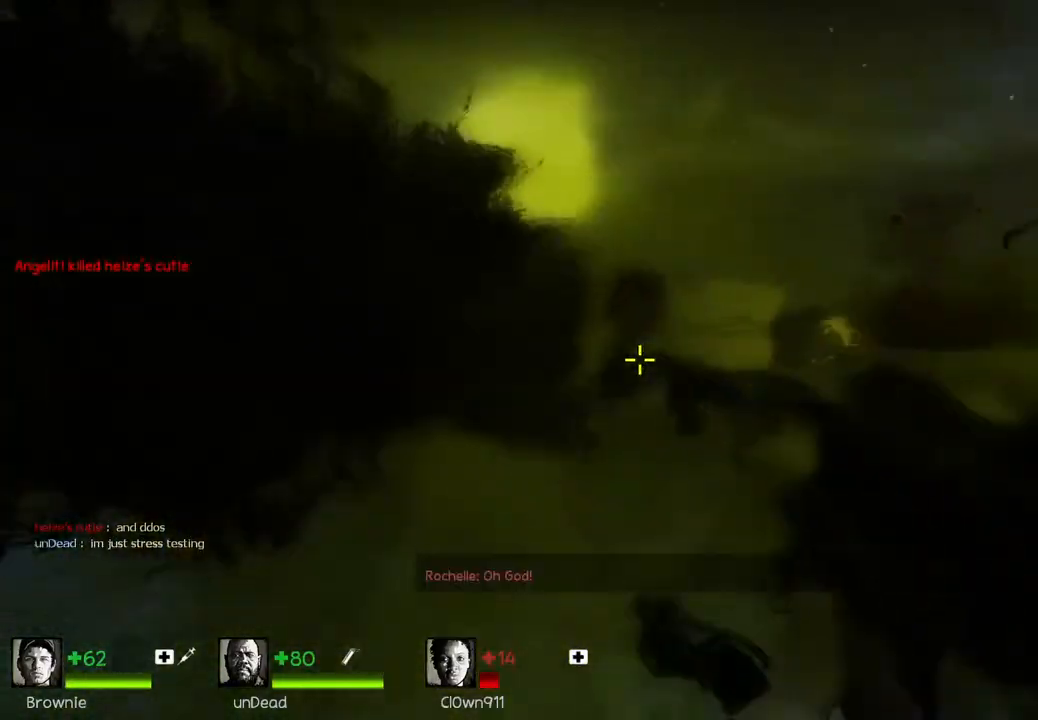
{"keys": [], "events": [[67, "ctrl", "down"], [433, "ctrl", "up"], [467, "s", "up"]]}
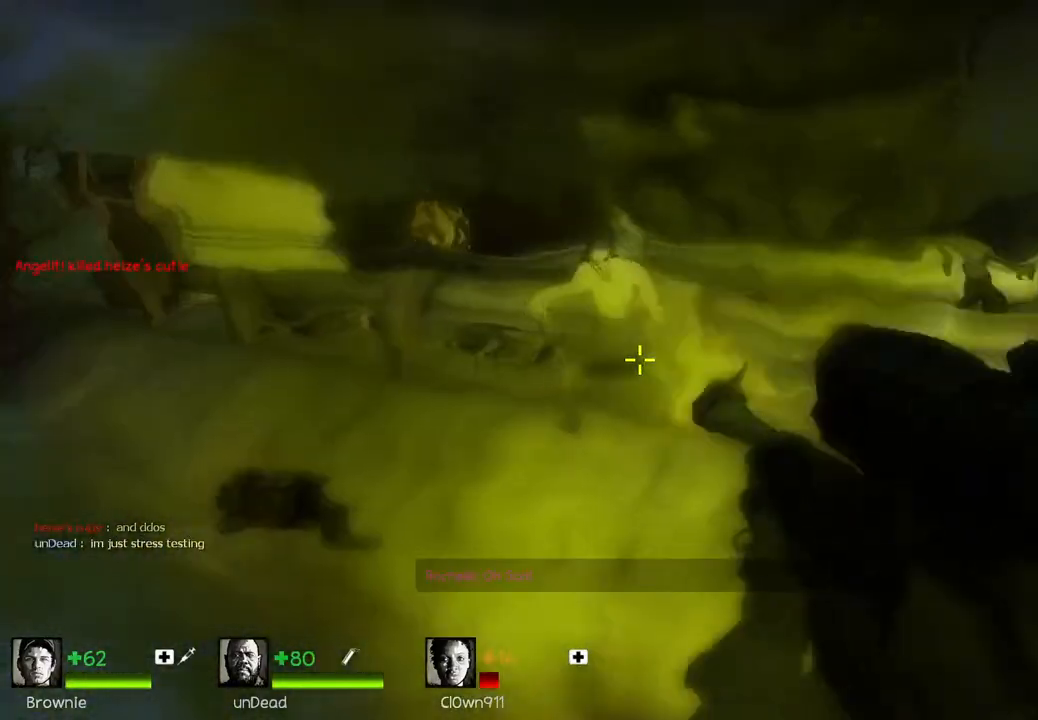
{"keys": ["w"], "events": [[67, "d", "down"], [150, "w", "down"], [167, "q", "down"], [217, "d", "up"], [283, "q", "up"]]}
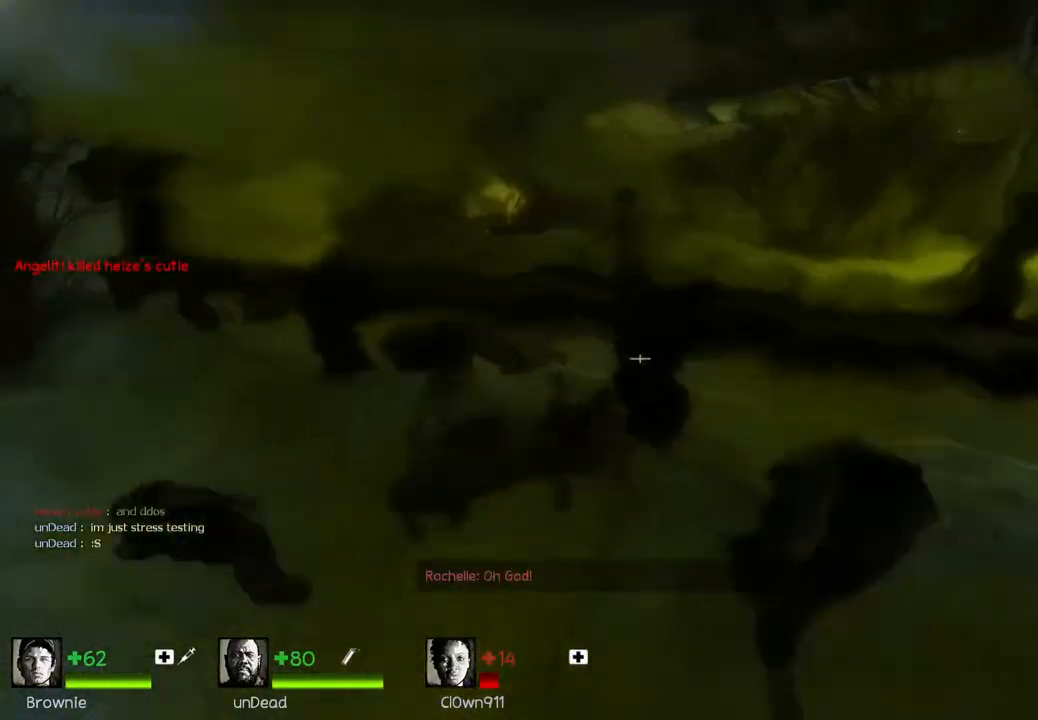
{"keys": ["a"], "events": [[83, "d", "down"], [150, "d", "up"], [250, "a", "down"], [383, "w", "up"]]}
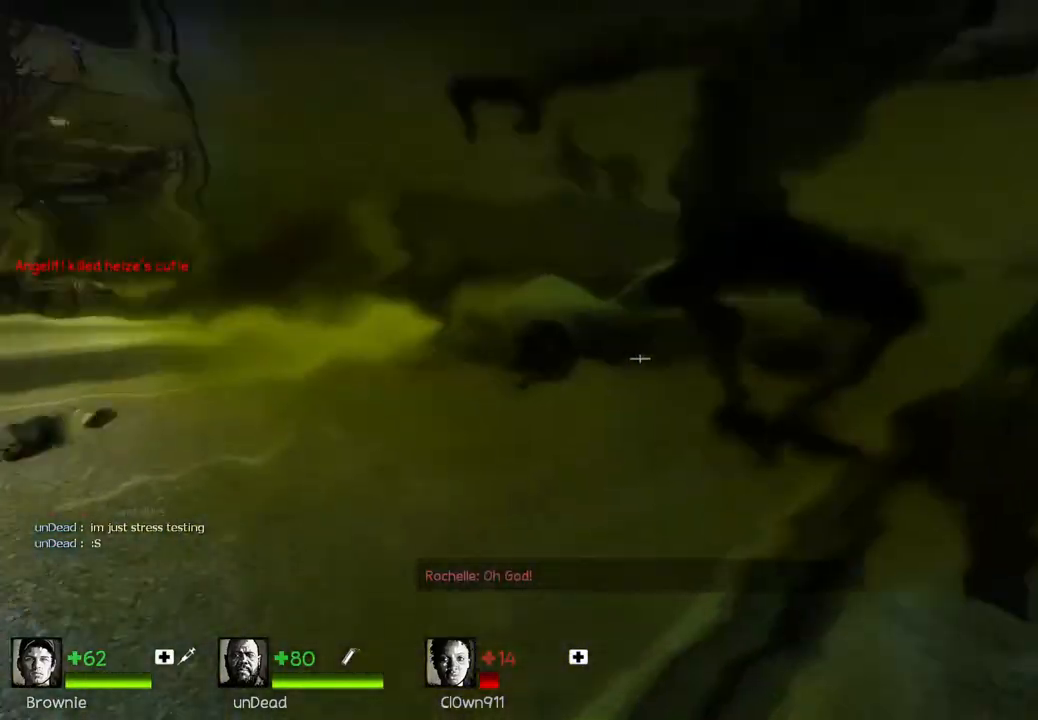
{"keys": ["q", "w"], "events": [[33, "a", "up"], [167, "d", "down"], [183, "q", "down"], [183, "w", "down"], [217, "d", "up"], [283, "q", "up"], [350, "space", "down"], [417, "q", "down"], [500, "space", "up"]]}
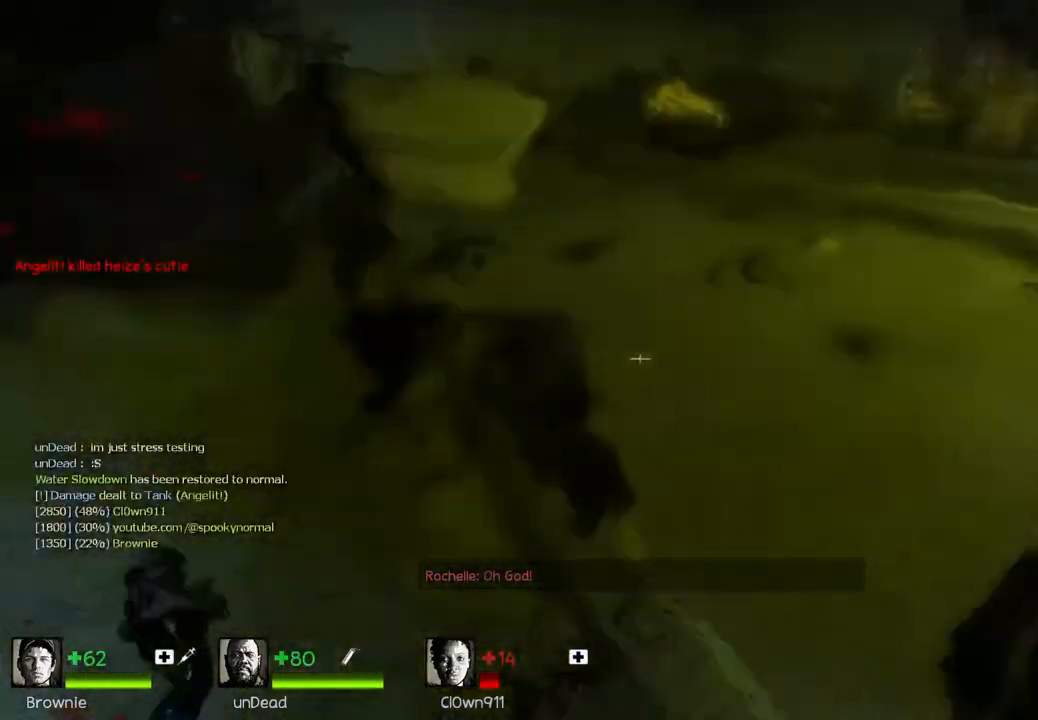
{"keys": ["w"], "events": [[50, "q", "up"], [283, "a", "down"], [400, "a", "up"]]}
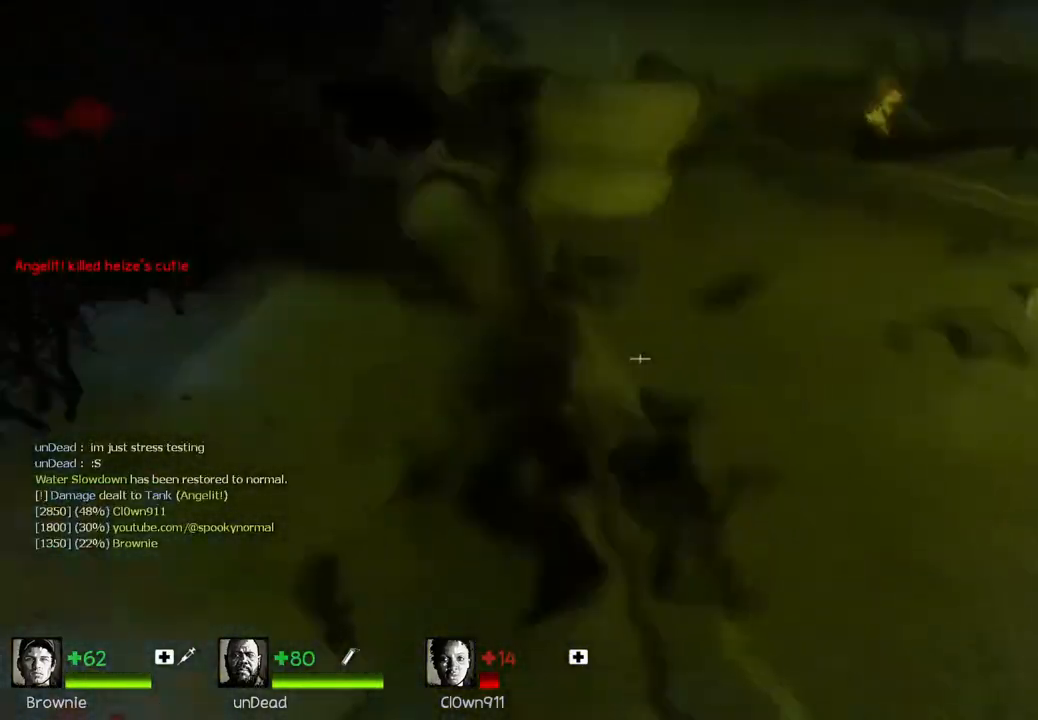
{"keys": ["w"], "events": [[183, "q", "down"], [267, "q", "up"], [300, "space", "down"], [350, "q", "down"], [433, "space", "up"], [467, "q", "up"]]}
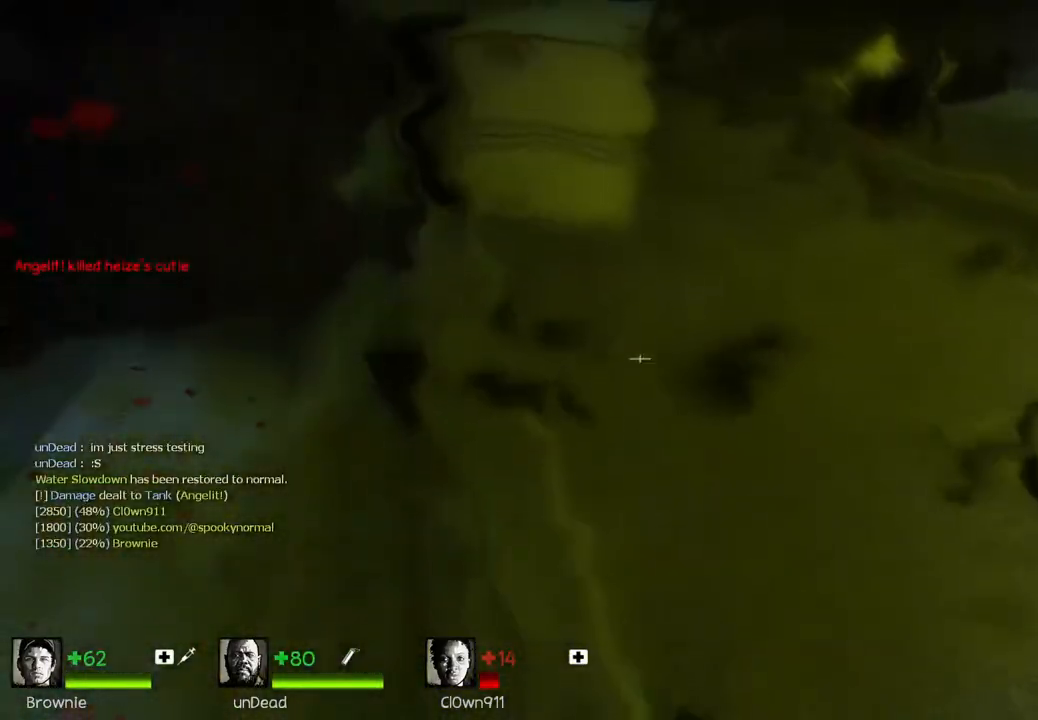
{"keys": ["w"], "events": [[17, "d", "down"], [17, "w", "up"], [333, "d", "up"], [350, "w", "down"]]}
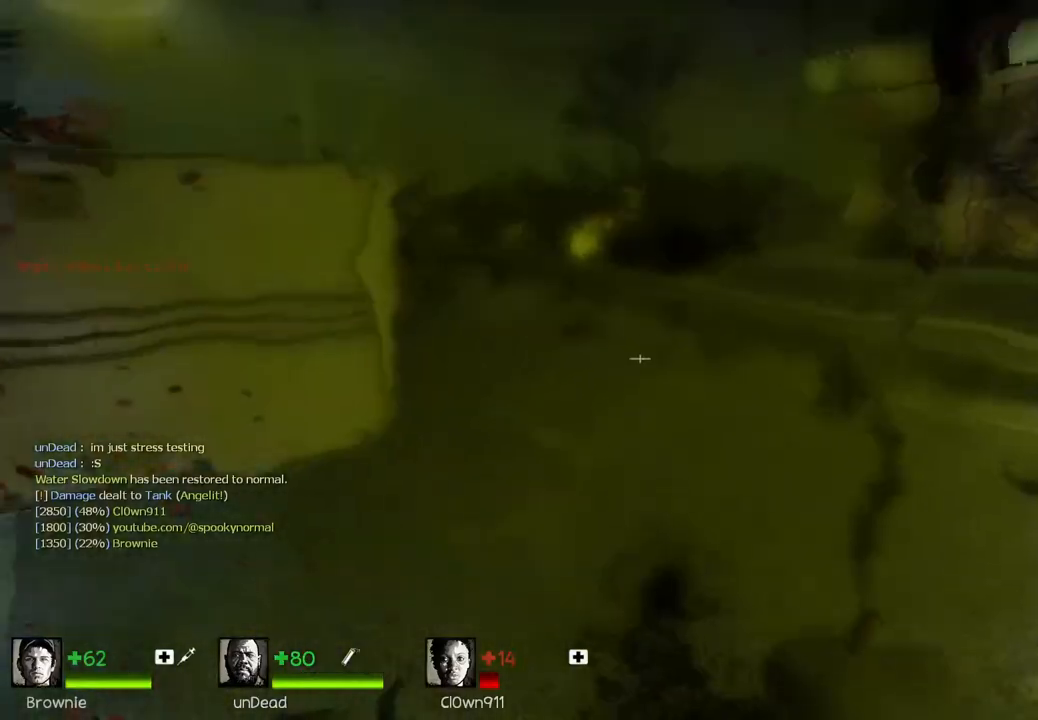
{"keys": [], "events": [[83, "space", "down"], [217, "w", "up"], [250, "space", "up"]]}
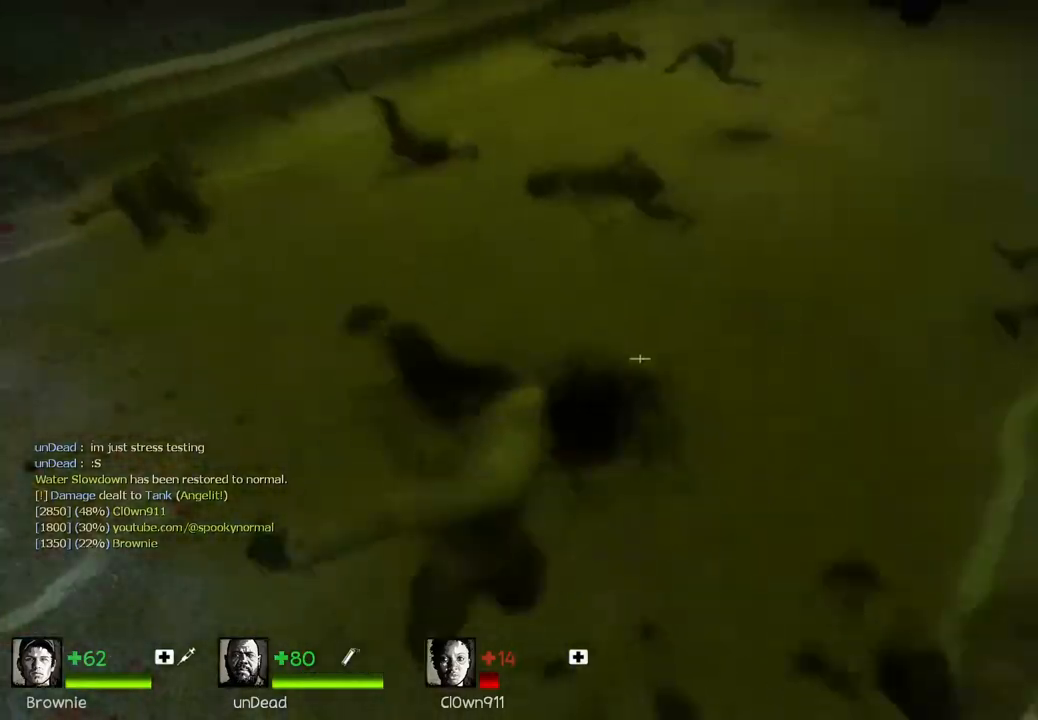
{"keys": ["w"], "events": [[167, "q", "down"], [200, "w", "down"], [233, "q", "up"], [233, "w", "up"], [283, "w", "down"], [300, "d", "down"], [333, "d", "up"], [333, "q", "down"], [450, "q", "up"]]}
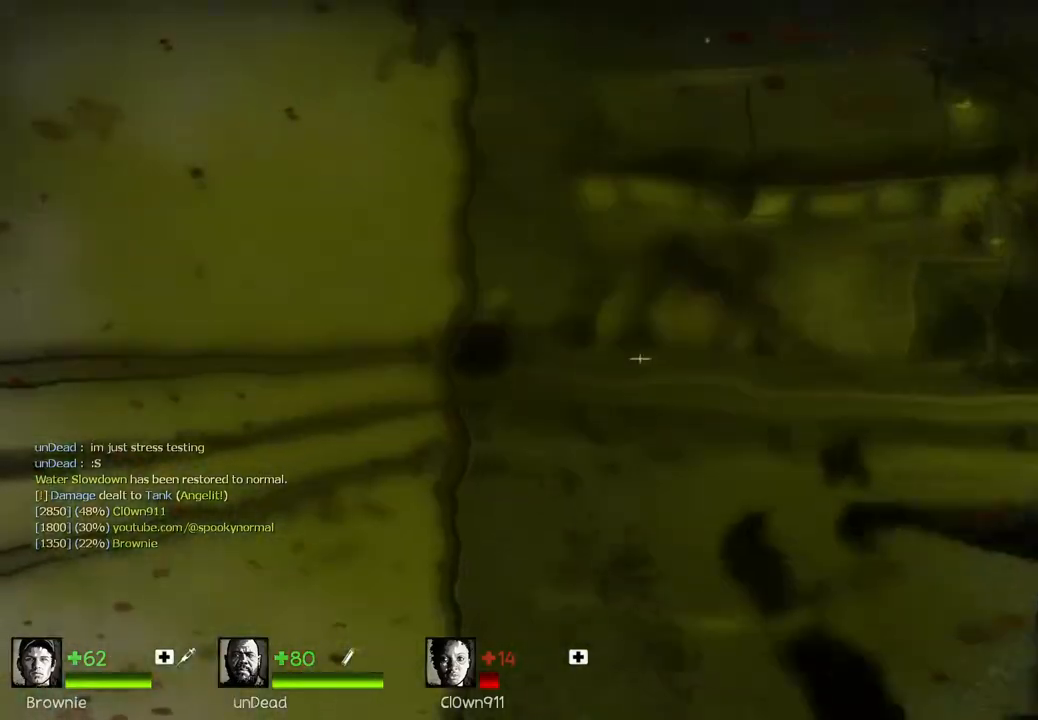
{"keys": ["a", "w"], "events": [[100, "d", "down"], [233, "d", "up"], [383, "a", "down"]]}
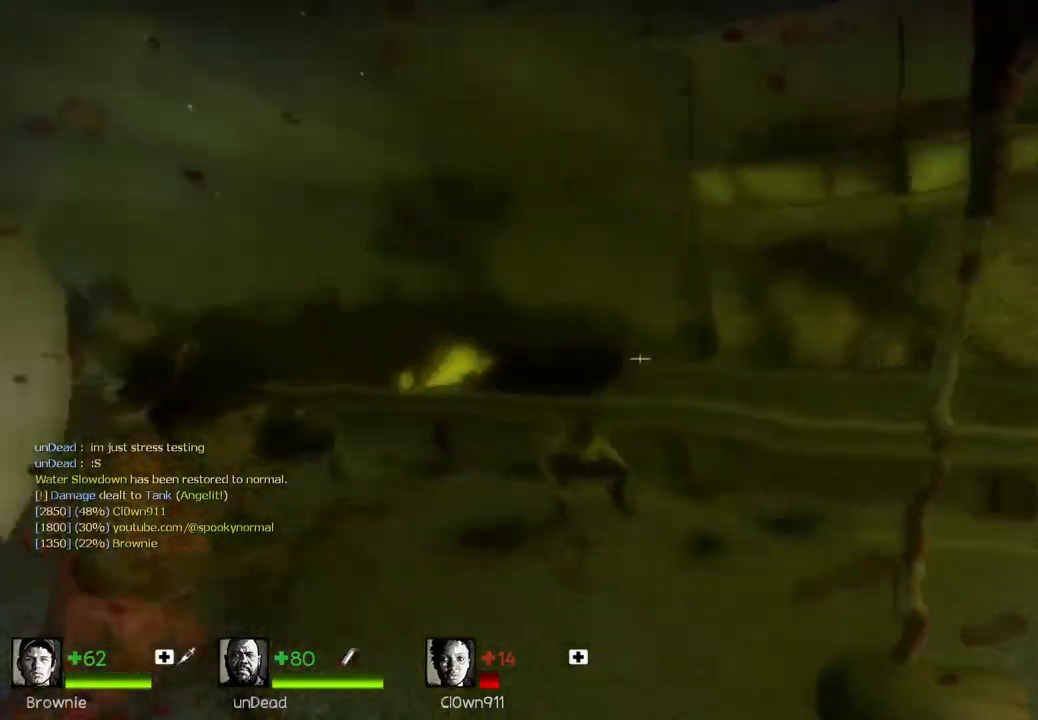
{"keys": ["a"], "events": [[67, "a", "up"], [350, "a", "down"], [467, "w", "up"]]}
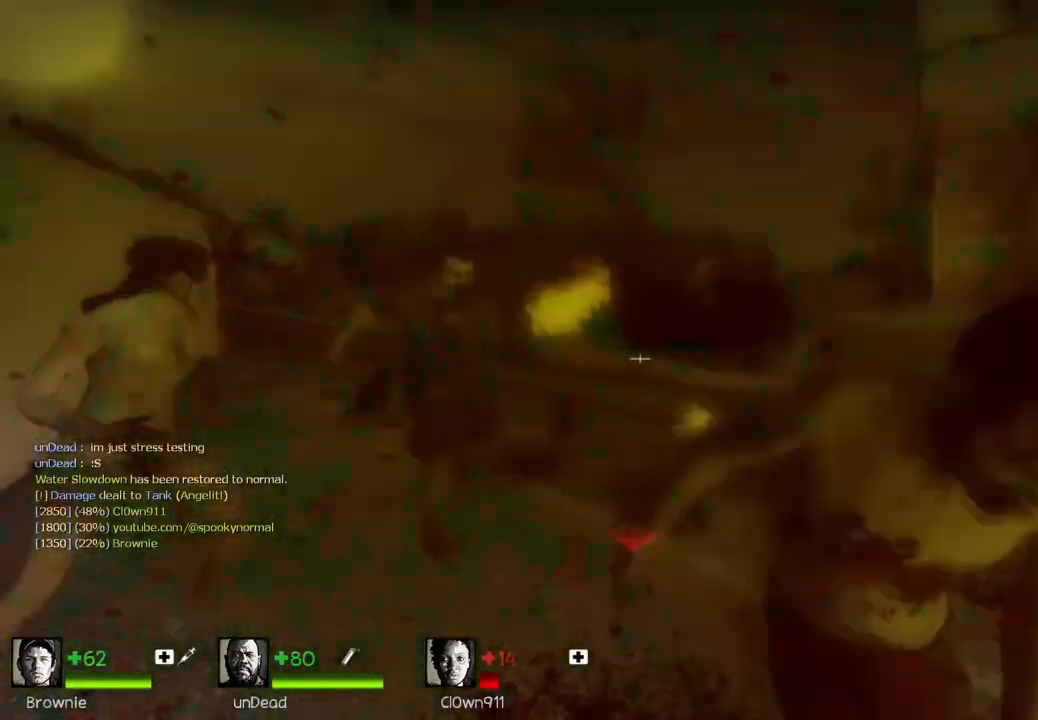
{"keys": ["w"], "events": [[183, "w", "down"], [217, "a", "up"], [317, "d", "down"], [367, "ctrl", "down"], [467, "d", "up"], [483, "ctrl", "up"]]}
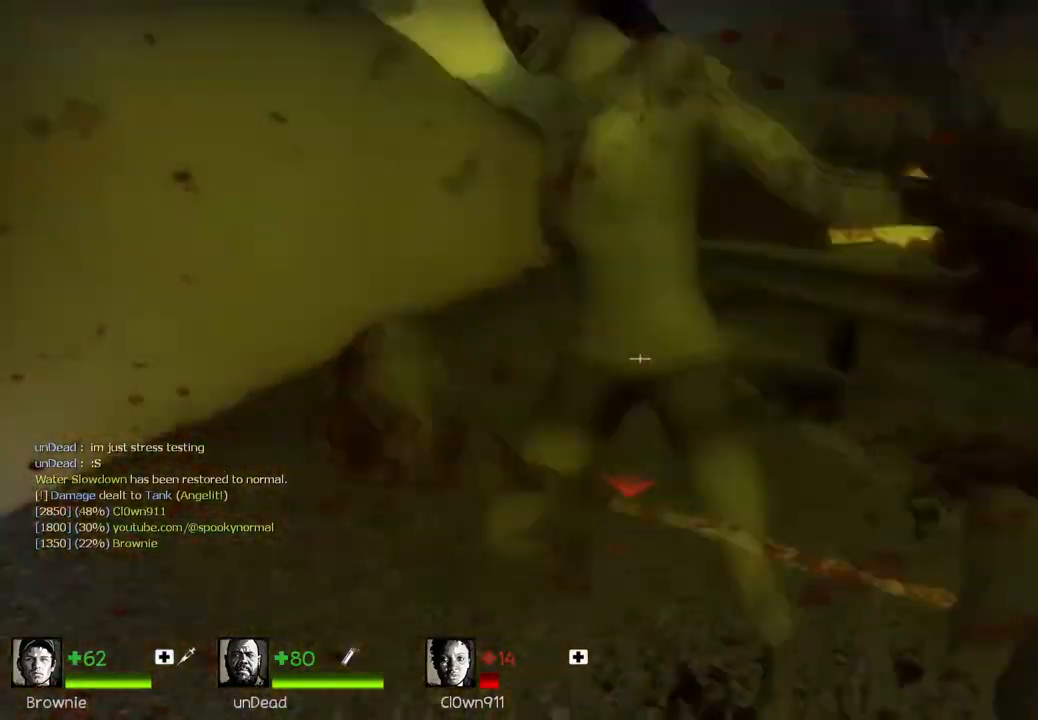
{"keys": ["q", "w"], "events": [[50, "w", "up"], [200, "w", "down"], [217, "q", "down"], [317, "q", "up"], [400, "q", "down"]]}
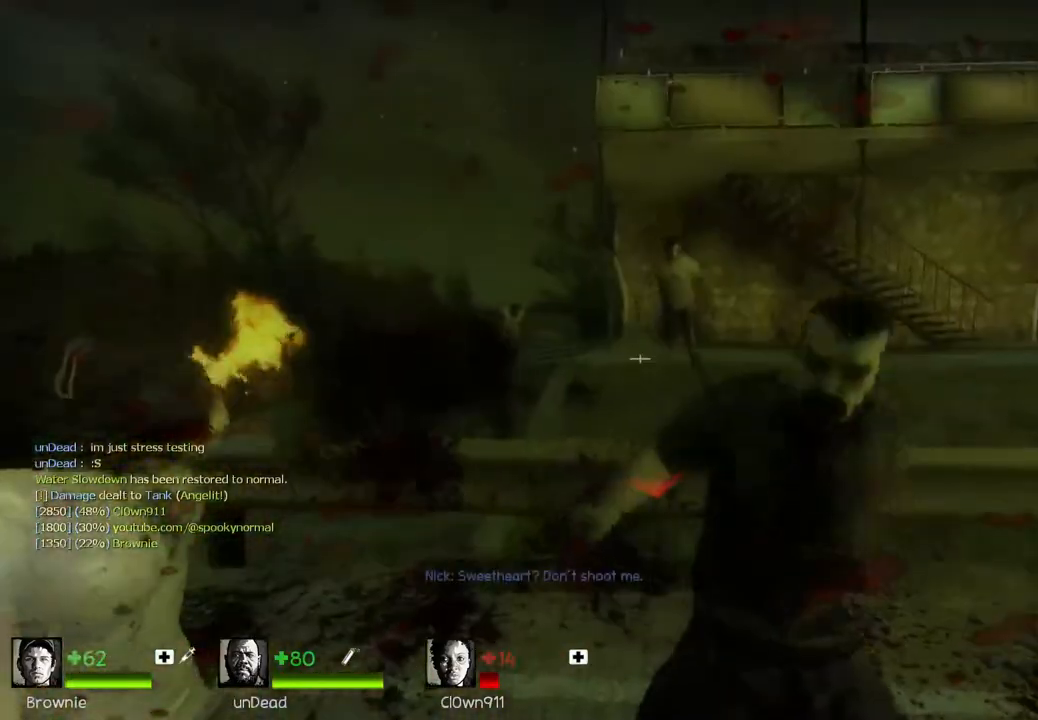
{"keys": [], "events": [[17, "q", "up"], [67, "w", "up"], [217, "w", "down"], [317, "a", "down"], [467, "a", "up"], [483, "w", "up"]]}
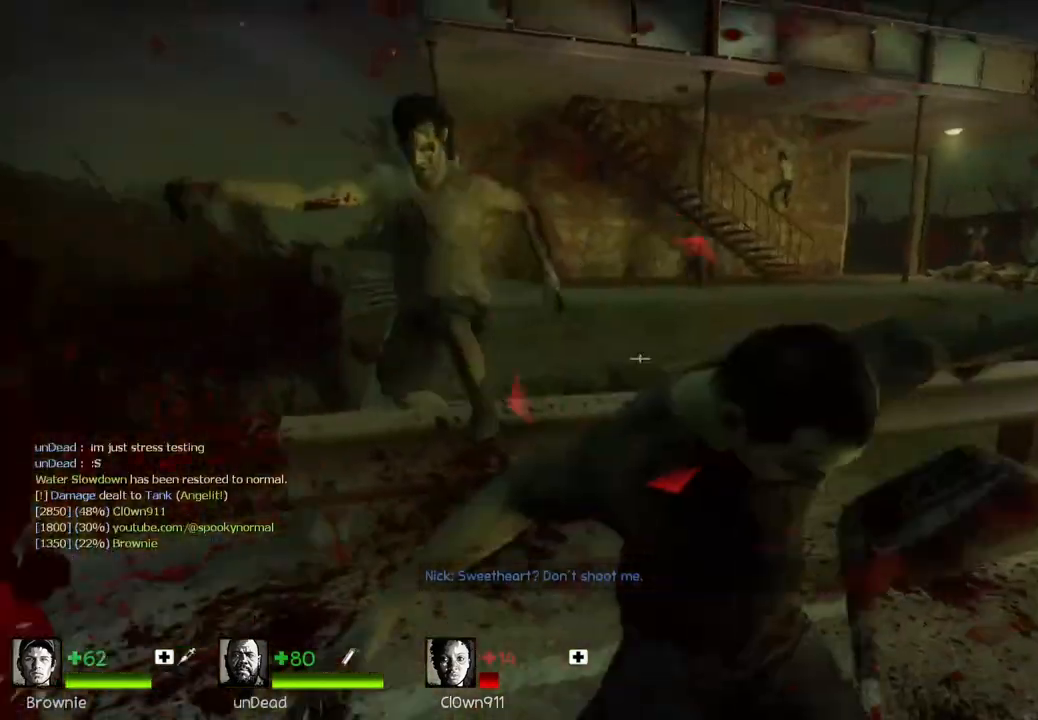
{"keys": ["w"], "events": [[17, "w", "down"]]}
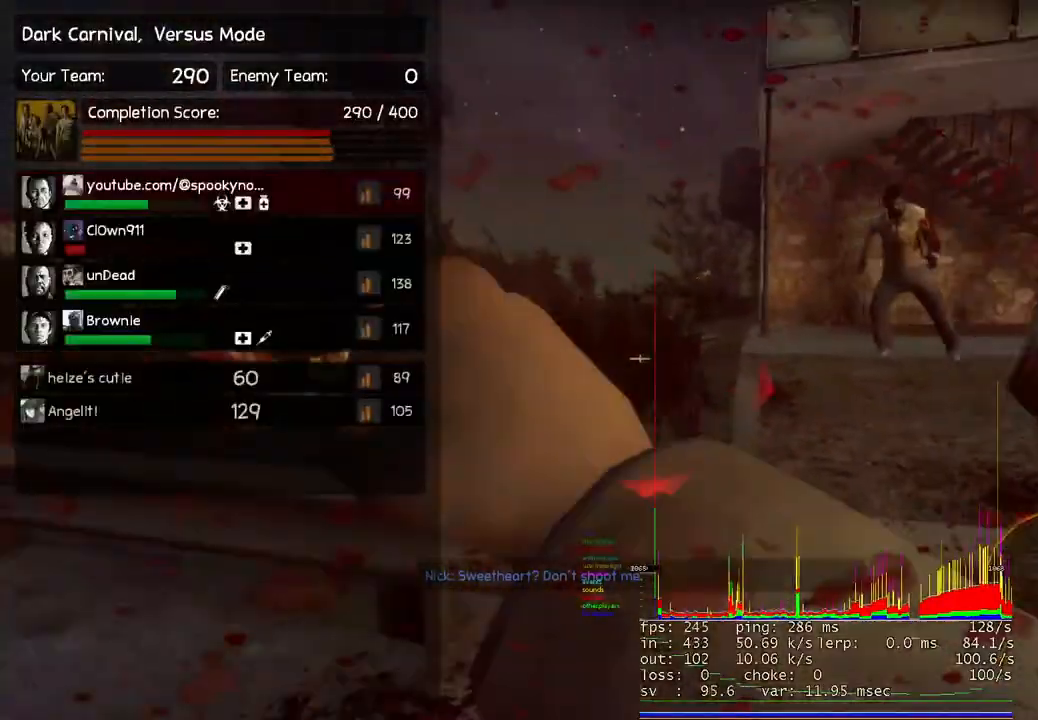
{"keys": [], "events": [[83, "d", "down"], [383, "w", "up"], [483, "d", "up"]]}
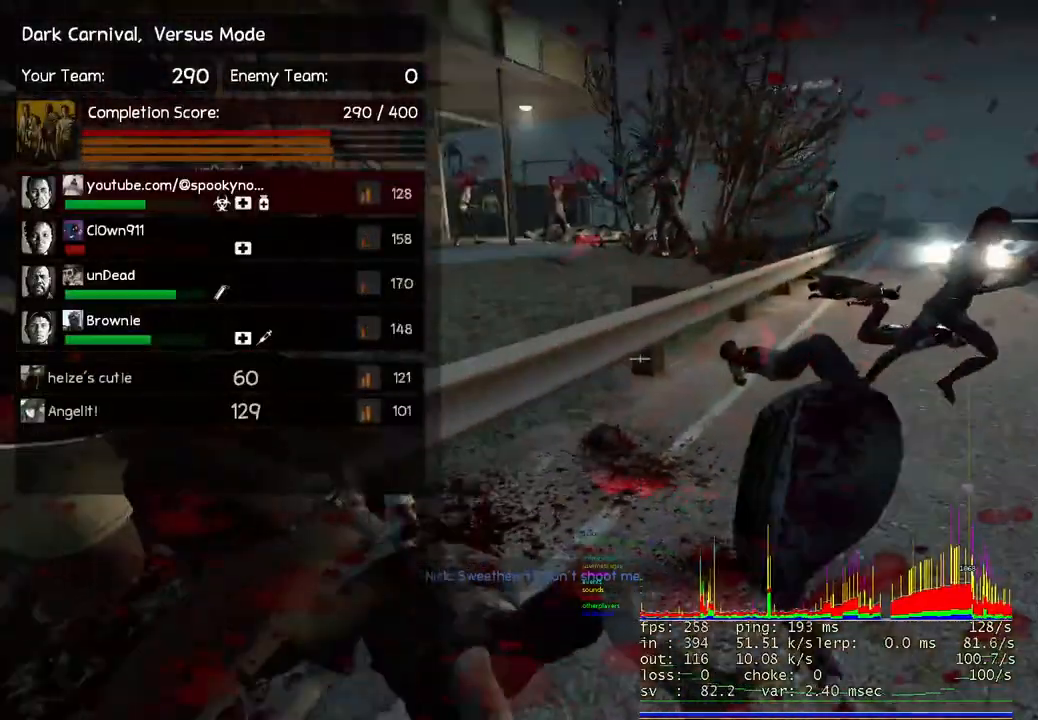
{"keys": ["s"], "events": [[33, "w", "down"], [300, "a", "down"], [333, "w", "up"], [483, "s", "down"], [500, "a", "up"]]}
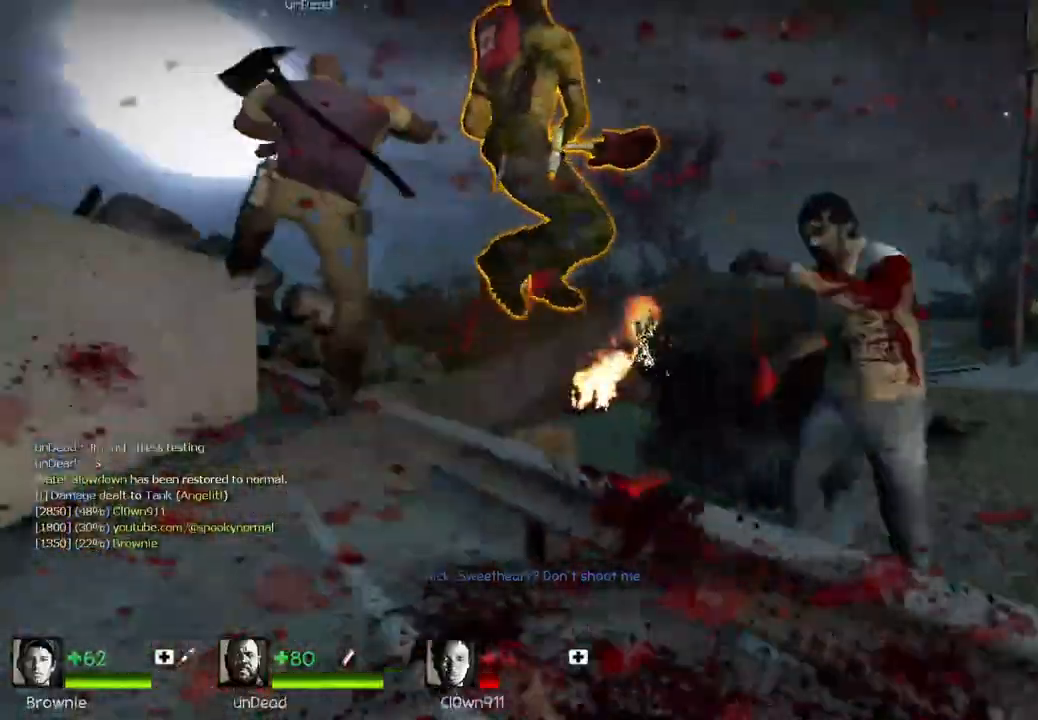
{"keys": ["d"], "events": [[300, "d", "down"], [400, "s", "up"]]}
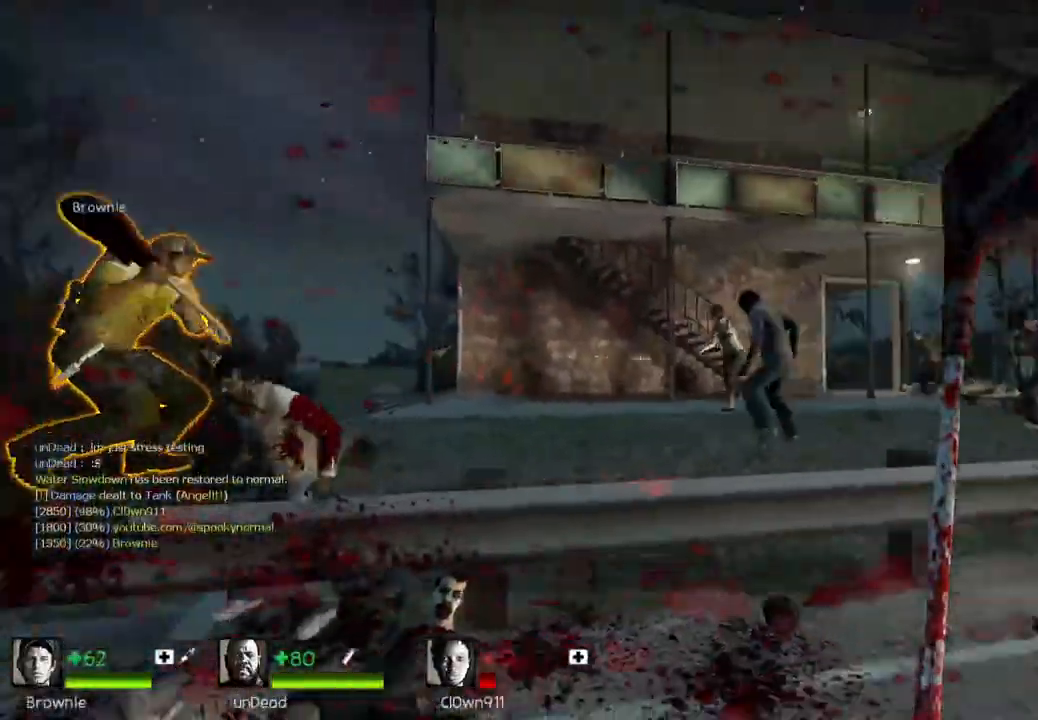
{"keys": [], "events": [[50, "s", "down"], [417, "s", "up"], [433, "d", "up"]]}
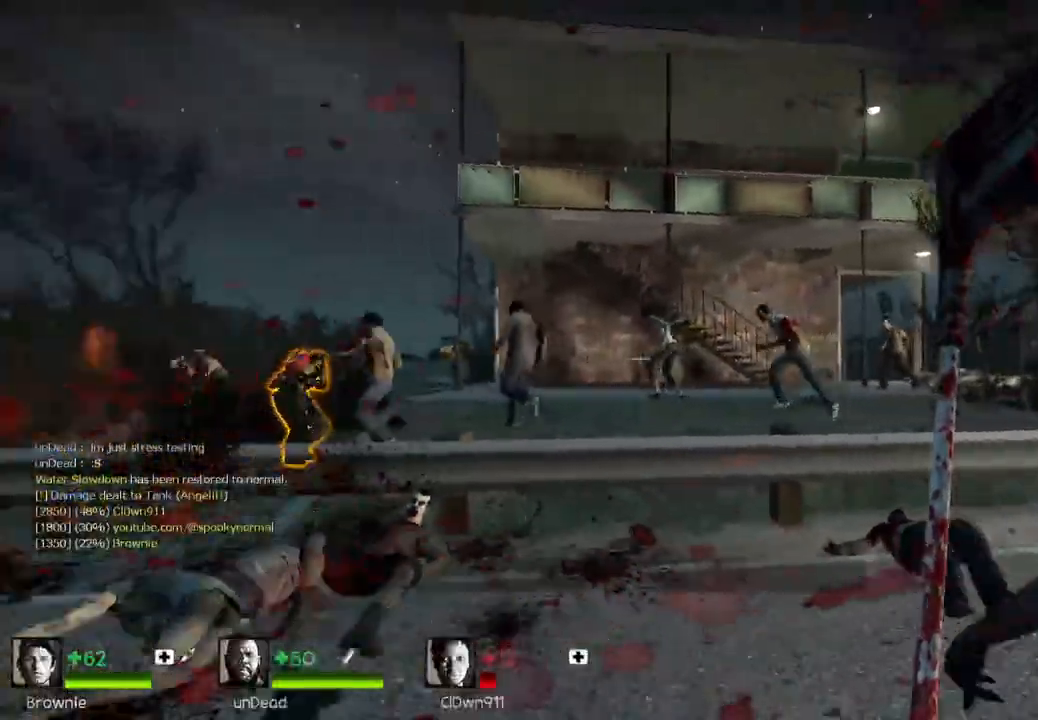
{"keys": ["a", "w"], "events": [[83, "a", "down"], [83, "w", "down"], [150, "w", "up"], [500, "w", "down"]]}
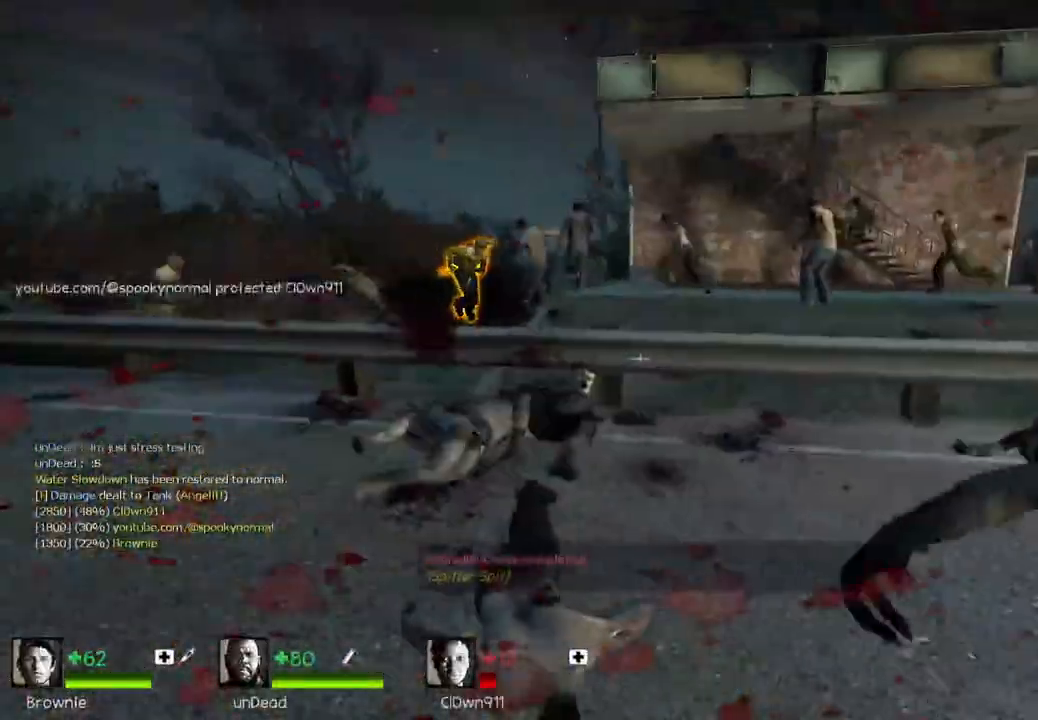
{"keys": [], "events": [[50, "a", "up"], [467, "w", "up"]]}
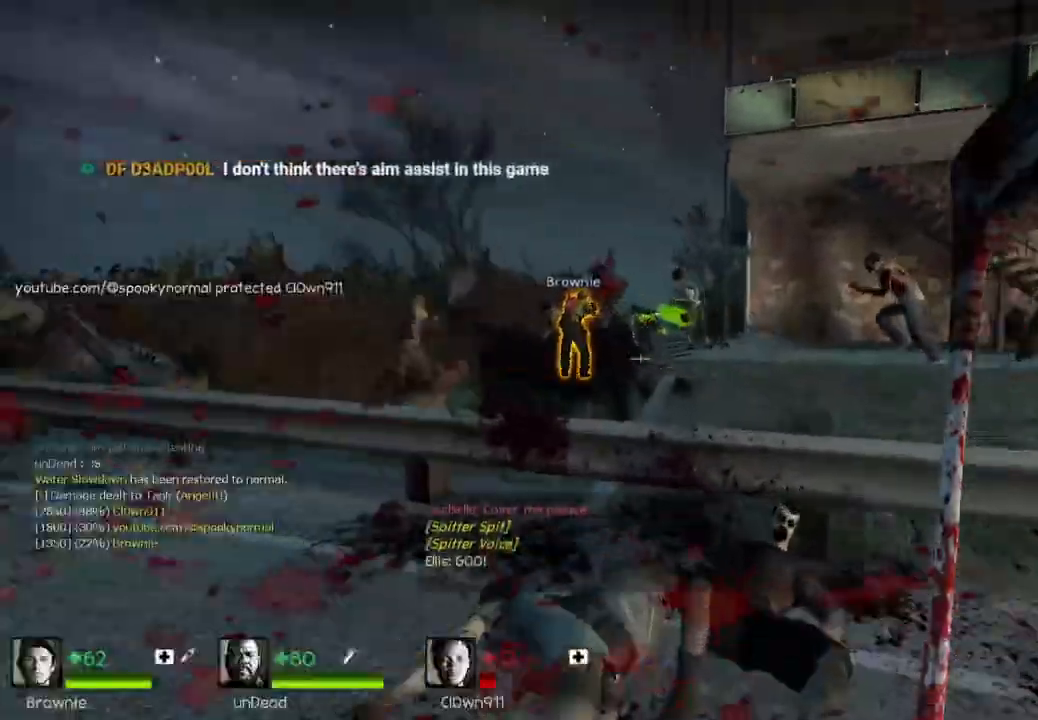
{"keys": ["a"], "events": [[67, "q", "down"], [67, "w", "down"], [117, "w", "up"], [167, "q", "up"], [267, "a", "down"]]}
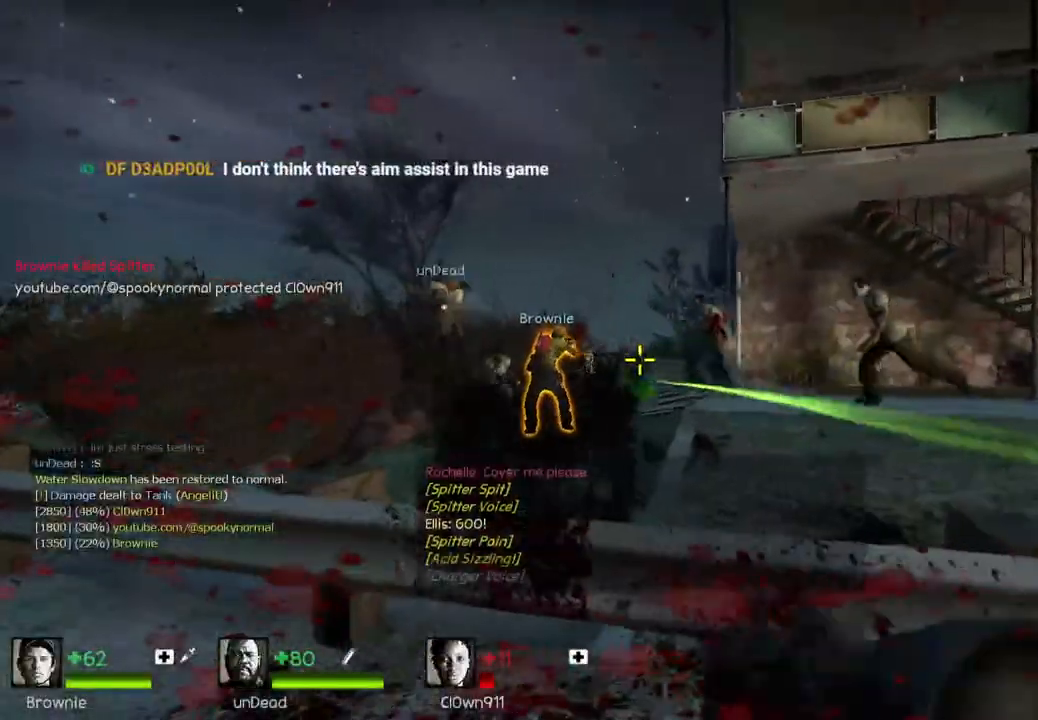
{"keys": ["a", "w"], "events": [[17, "w", "down"], [267, "w", "up"], [467, "w", "down"]]}
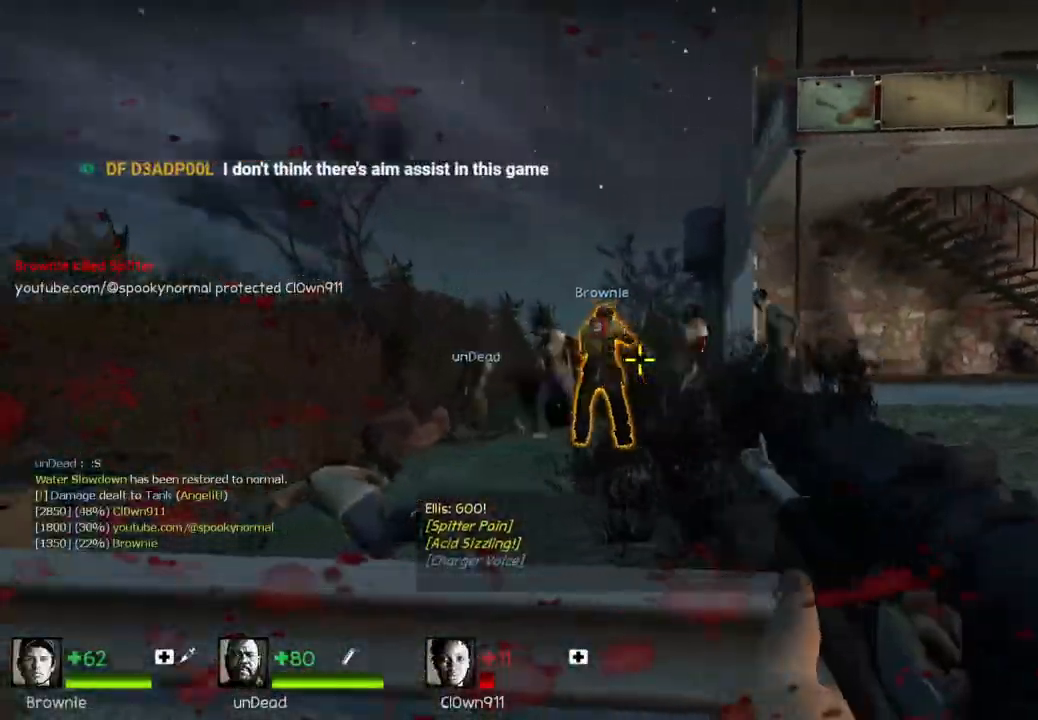
{"keys": ["a", "ctrl"], "events": [[183, "space", "down"], [267, "ctrl", "down"], [300, "w", "up"], [350, "space", "up"]]}
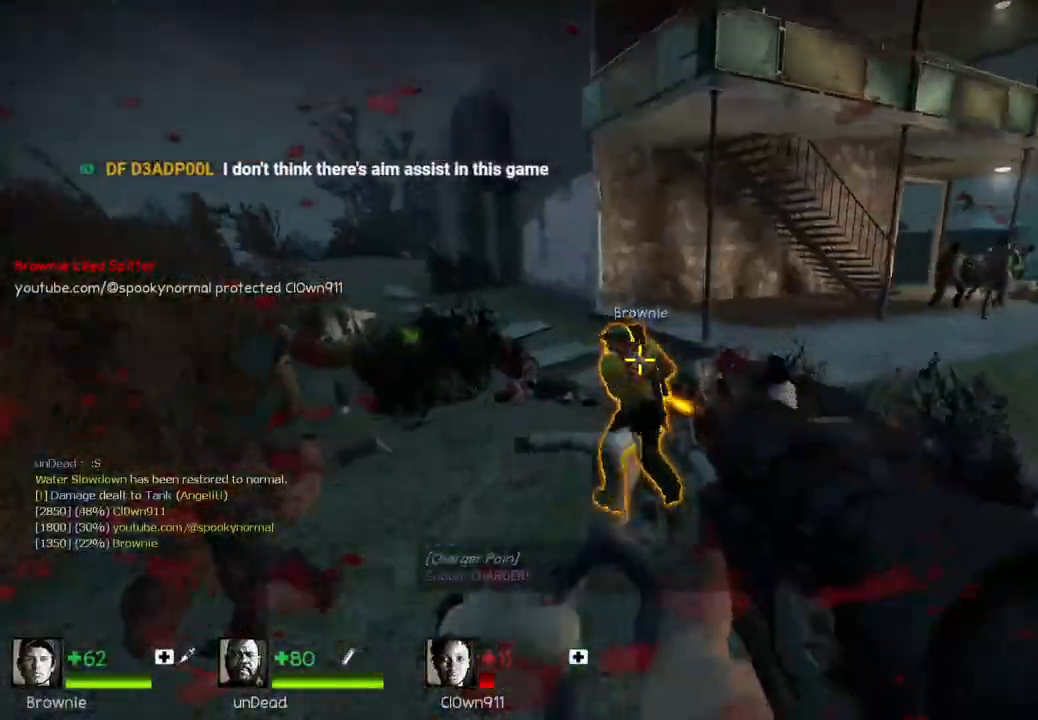
{"keys": ["ctrl"], "events": [[50, "a", "up"], [100, "d", "down"], [400, "d", "up"]]}
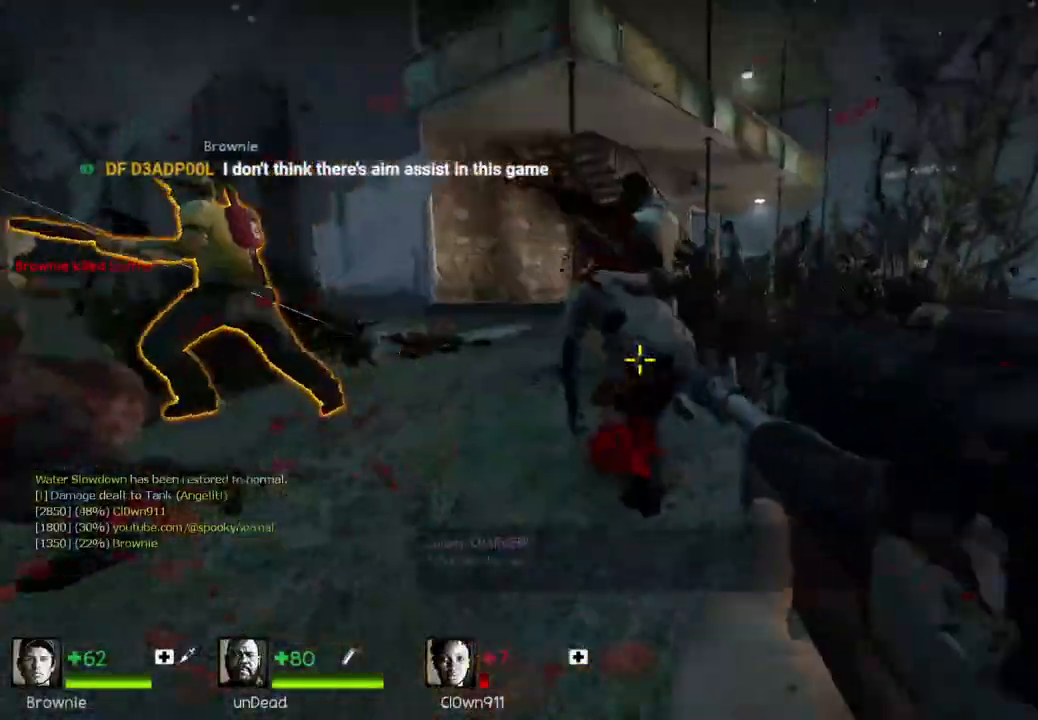
{"keys": ["s"], "events": [[33, "d", "down"], [83, "ctrl", "up"], [150, "s", "down"], [200, "d", "up"], [217, "space", "down"], [367, "space", "up"]]}
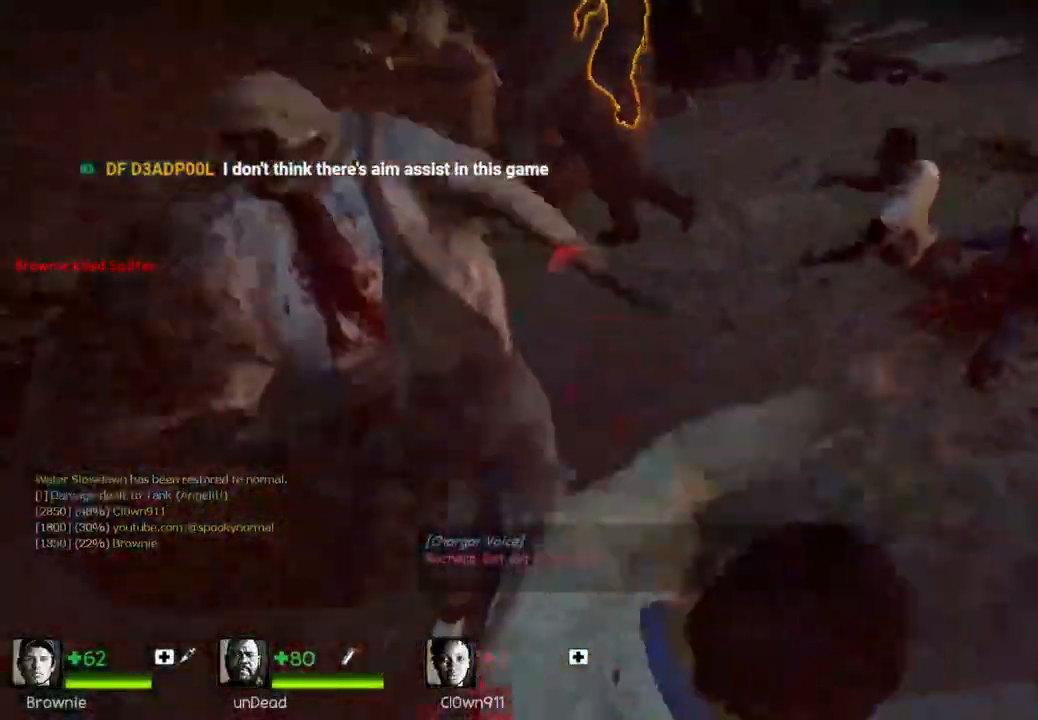
{"keys": [], "events": [[250, "s", "up"]]}